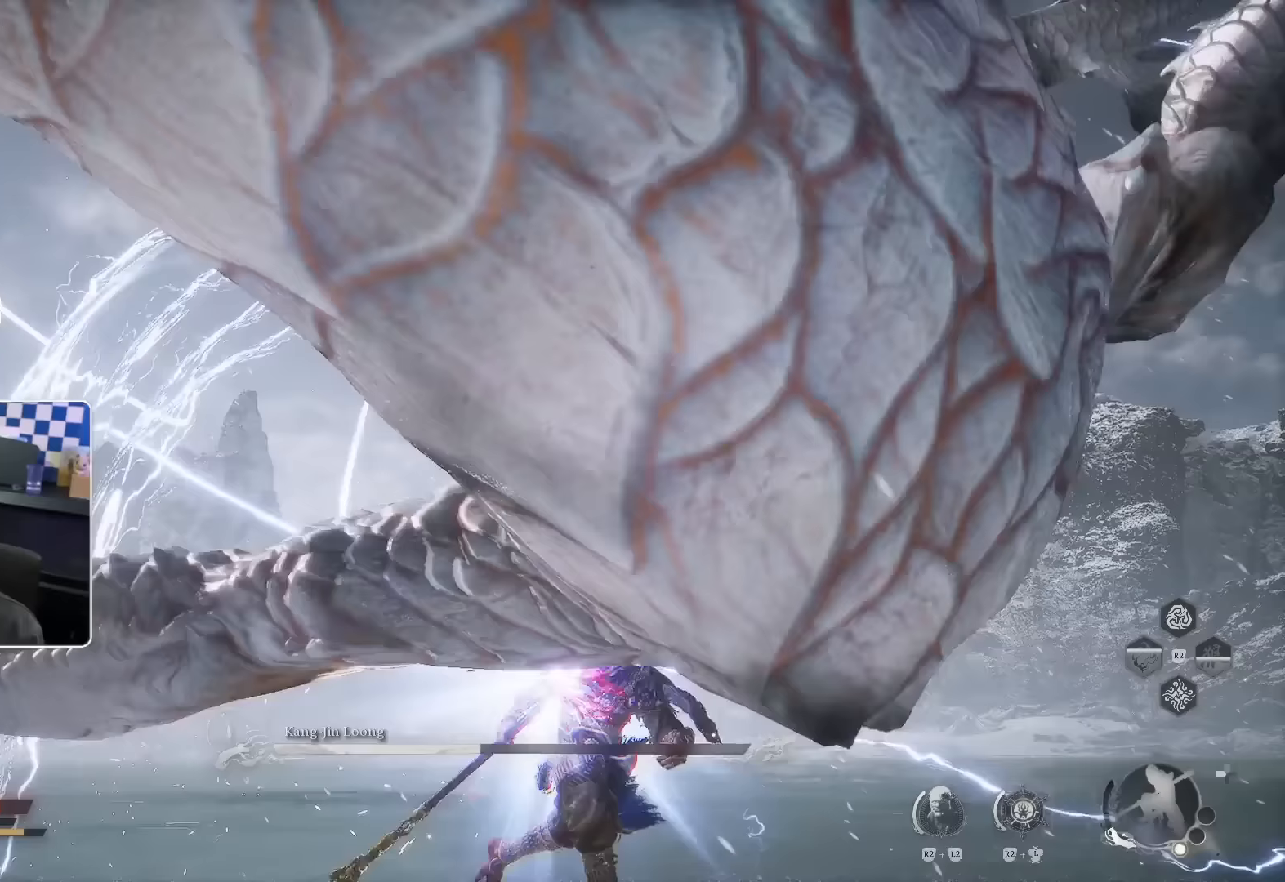
Gameplay with a controller (PlayStation layout); each line is a JSON object with the inputs held at the frame after it (dt_ms = milliseconds from this image to that frame). "events" lists button and stick changes between this image and that frame as [ms after this image, input, new state], when the widget could be followed in between. Not read: L1 L2 L3 SQUARE TRIANGLE.
{"dt_ms": 500, "buttons": ["R2"], "left_stick": "right", "right_stick": "center", "events": []}
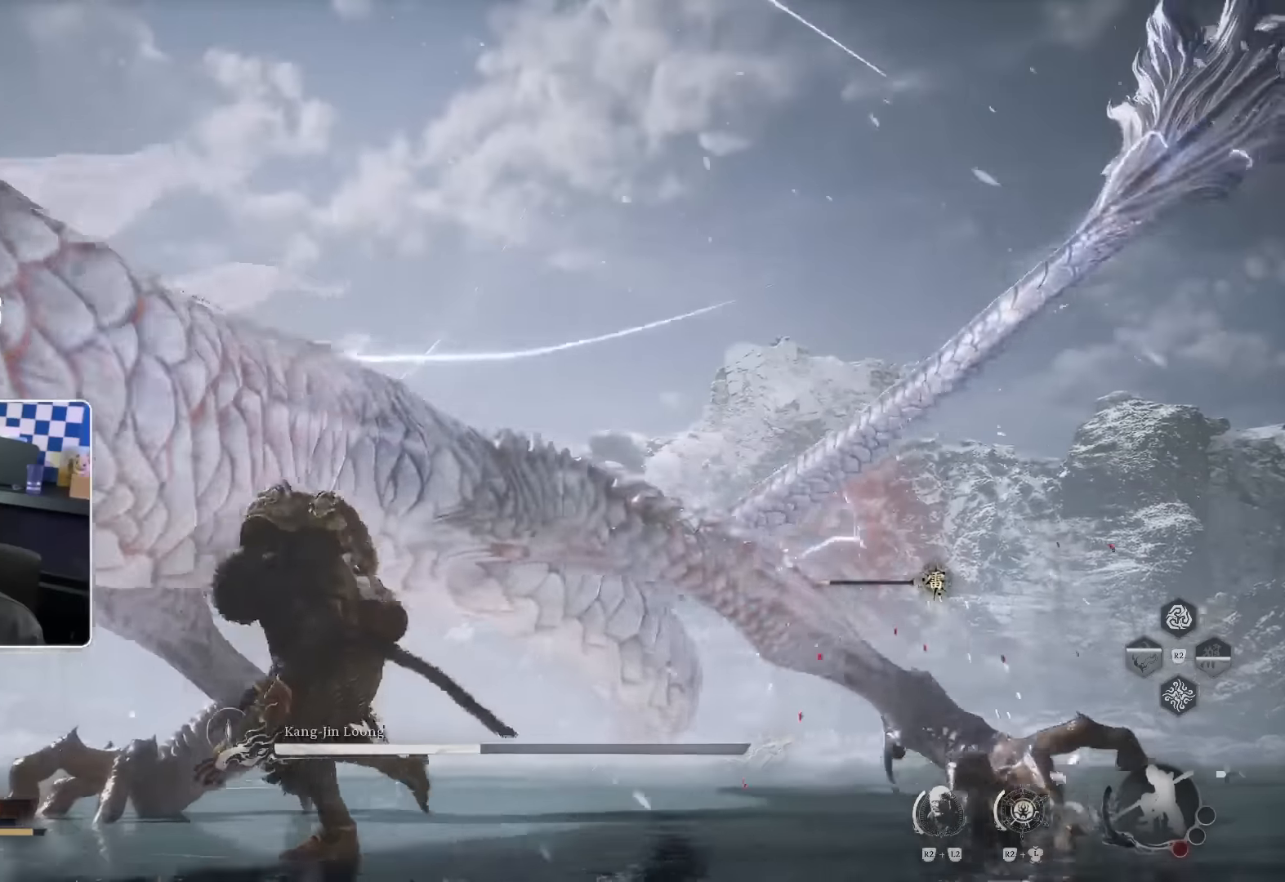
{"dt_ms": 500, "buttons": [], "left_stick": "up", "right_stick": "center", "events": [[183, "R2", "up"], [216, "left_stick", "up"]]}
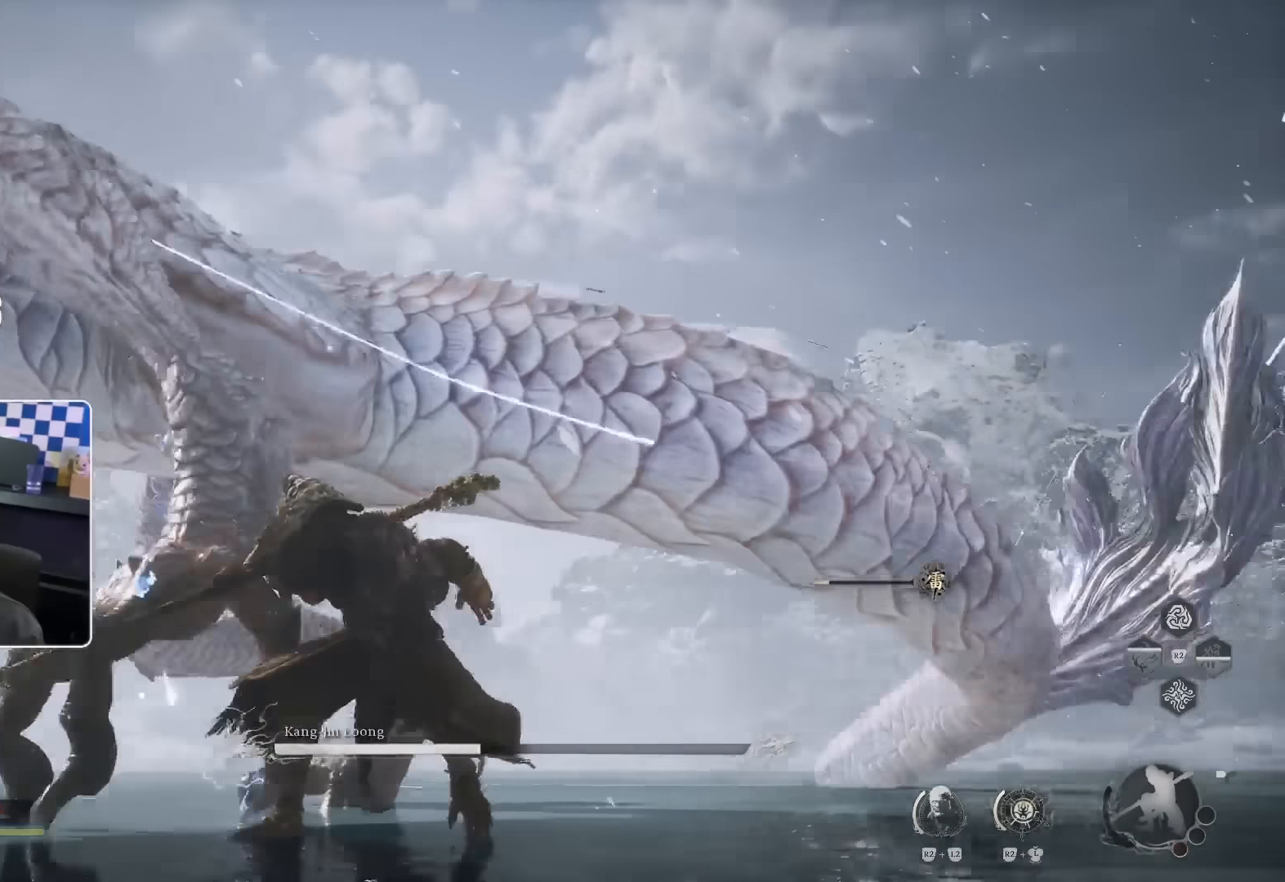
{"dt_ms": 500, "buttons": [], "left_stick": "up-left", "right_stick": "center"}
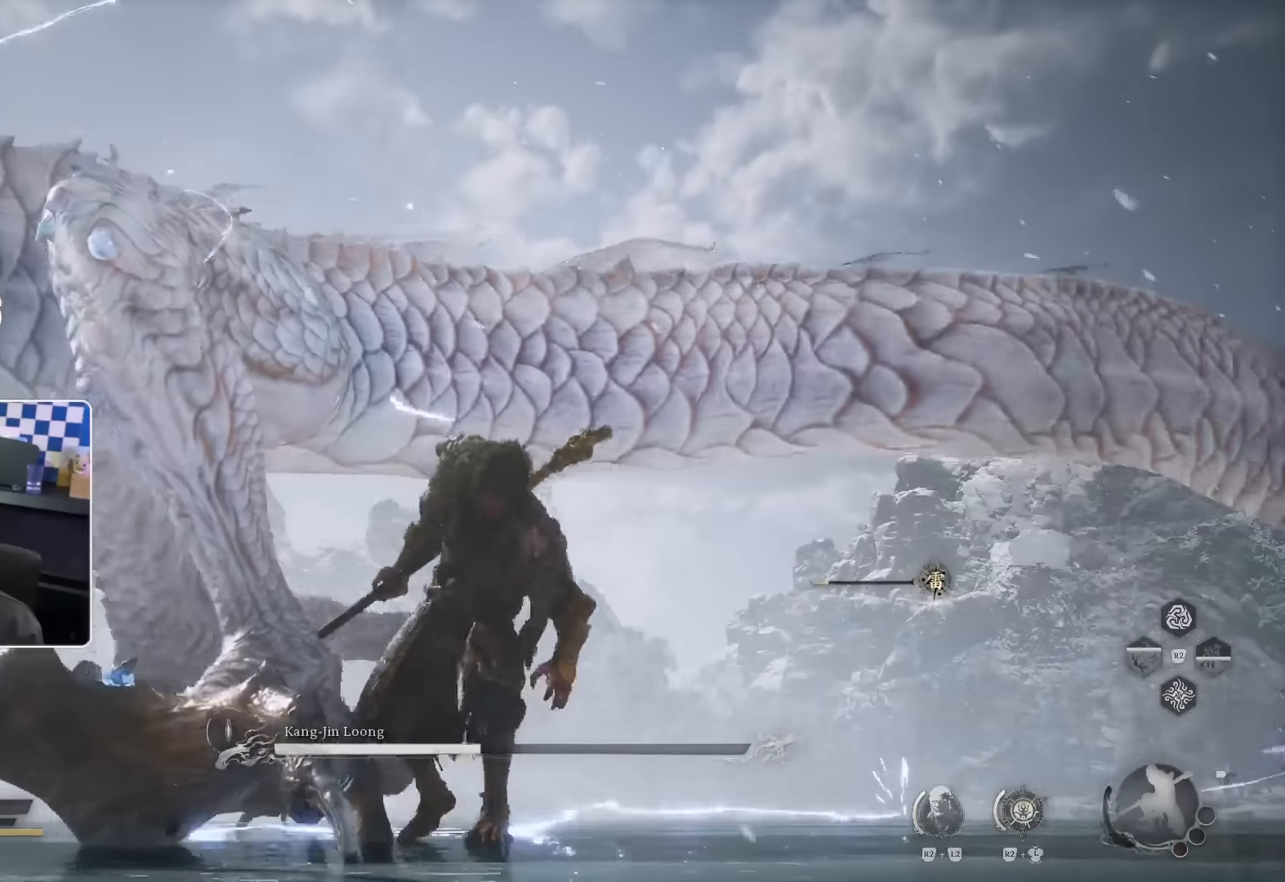
{"dt_ms": 1000, "buttons": [], "left_stick": "up", "right_stick": "center"}
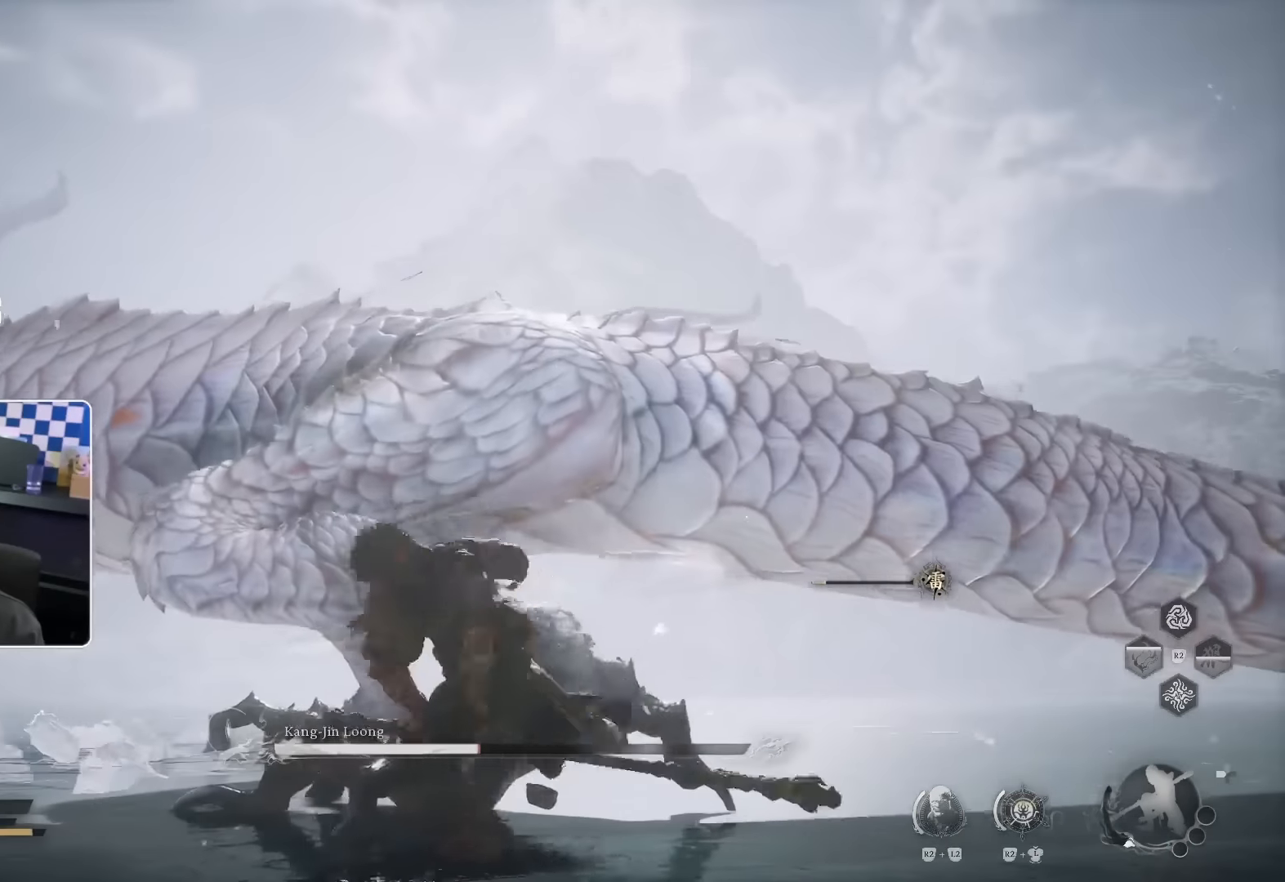
{"dt_ms": 500, "buttons": [], "left_stick": "up", "right_stick": "center", "events": []}
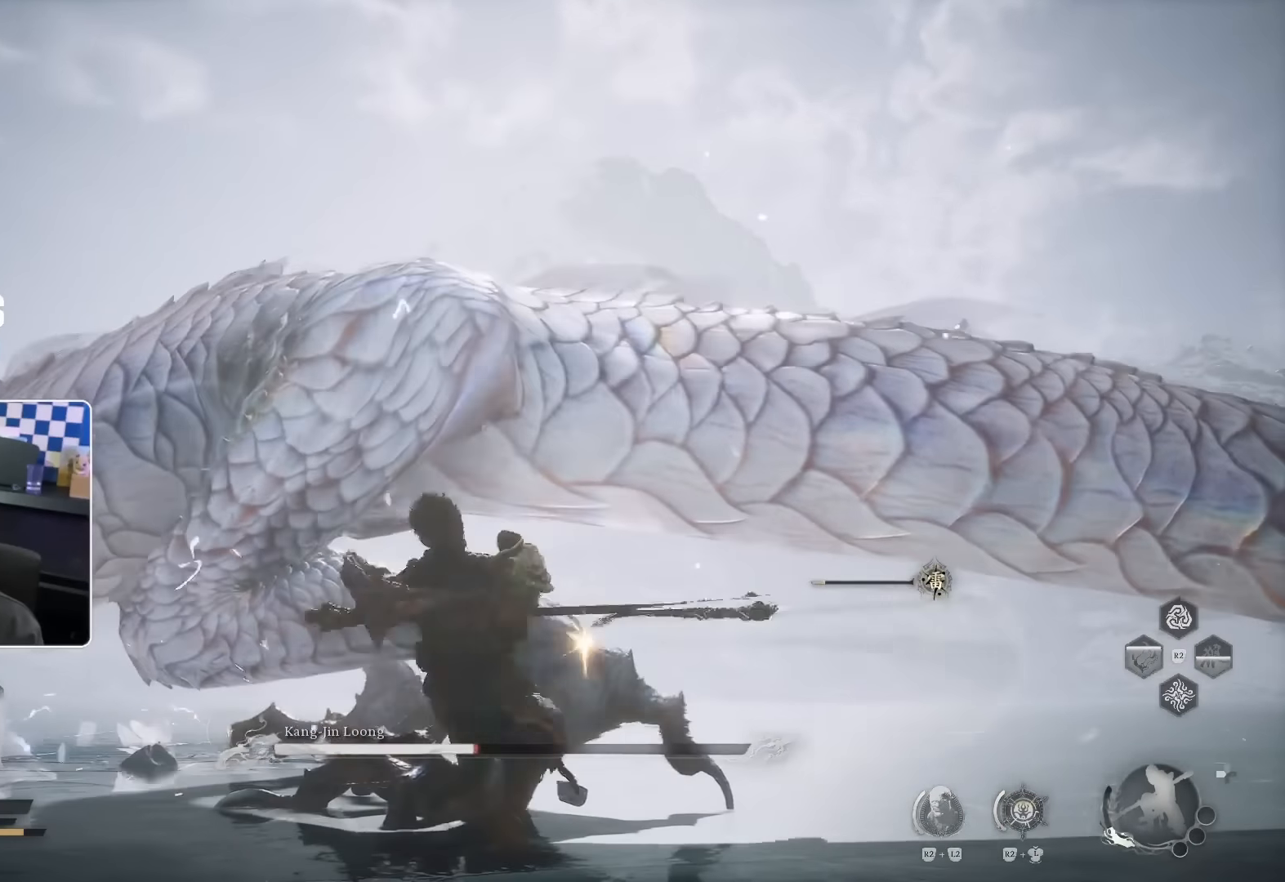
{"dt_ms": 500, "buttons": [], "left_stick": "up", "right_stick": "center", "events": []}
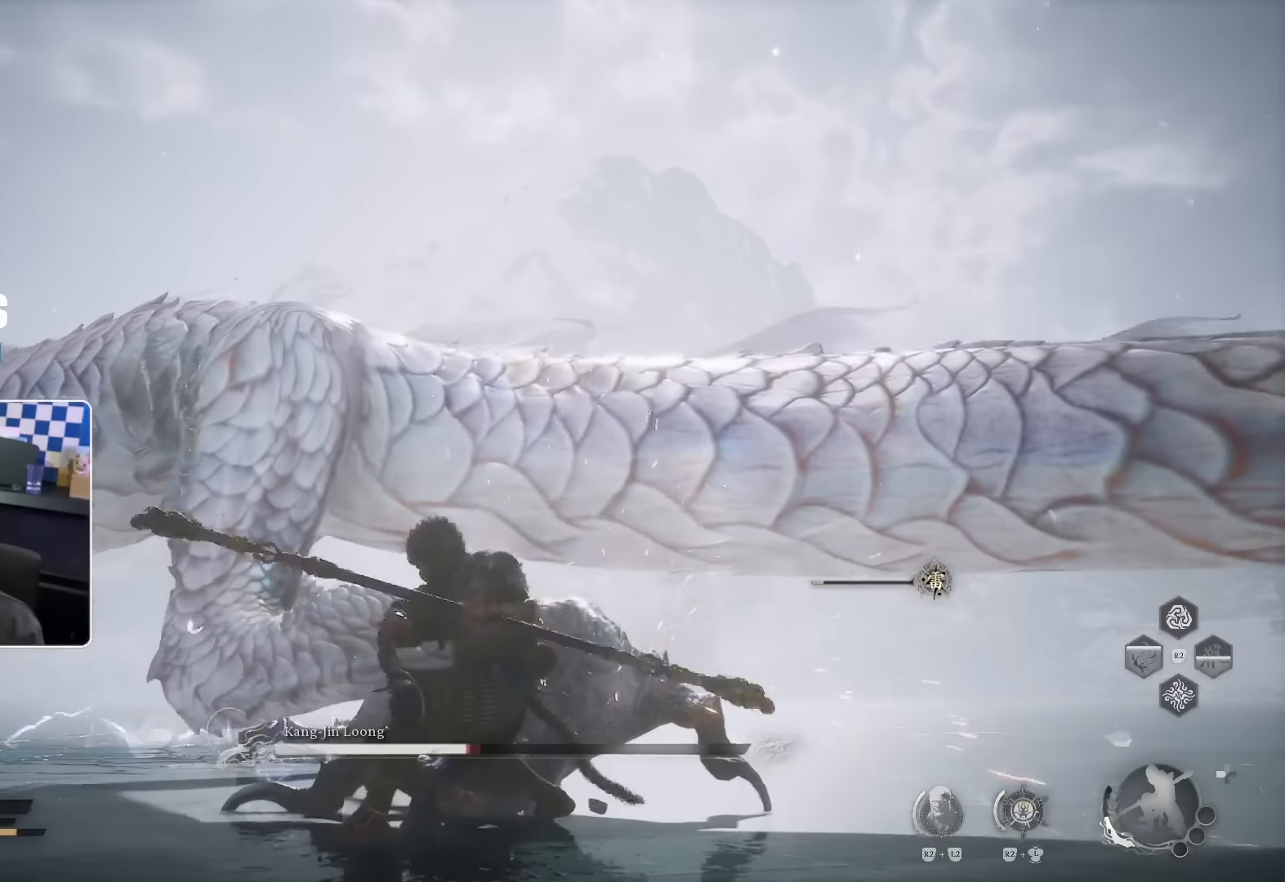
{"dt_ms": 500, "buttons": [], "left_stick": "up", "right_stick": "down-left", "events": [[383, "right_stick", "down-left"]]}
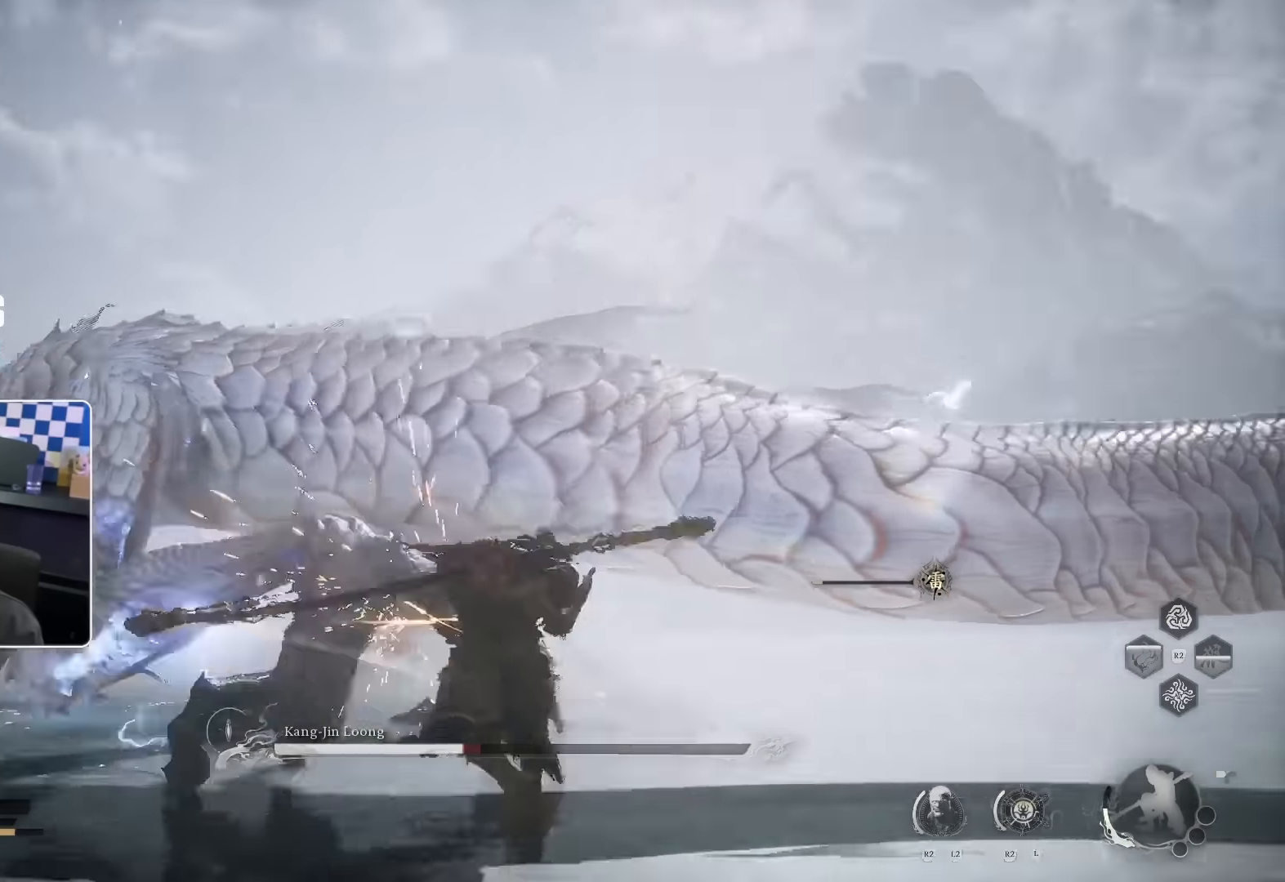
{"dt_ms": 500, "buttons": [], "left_stick": "up", "right_stick": "center", "events": [[133, "right_stick", "center"]]}
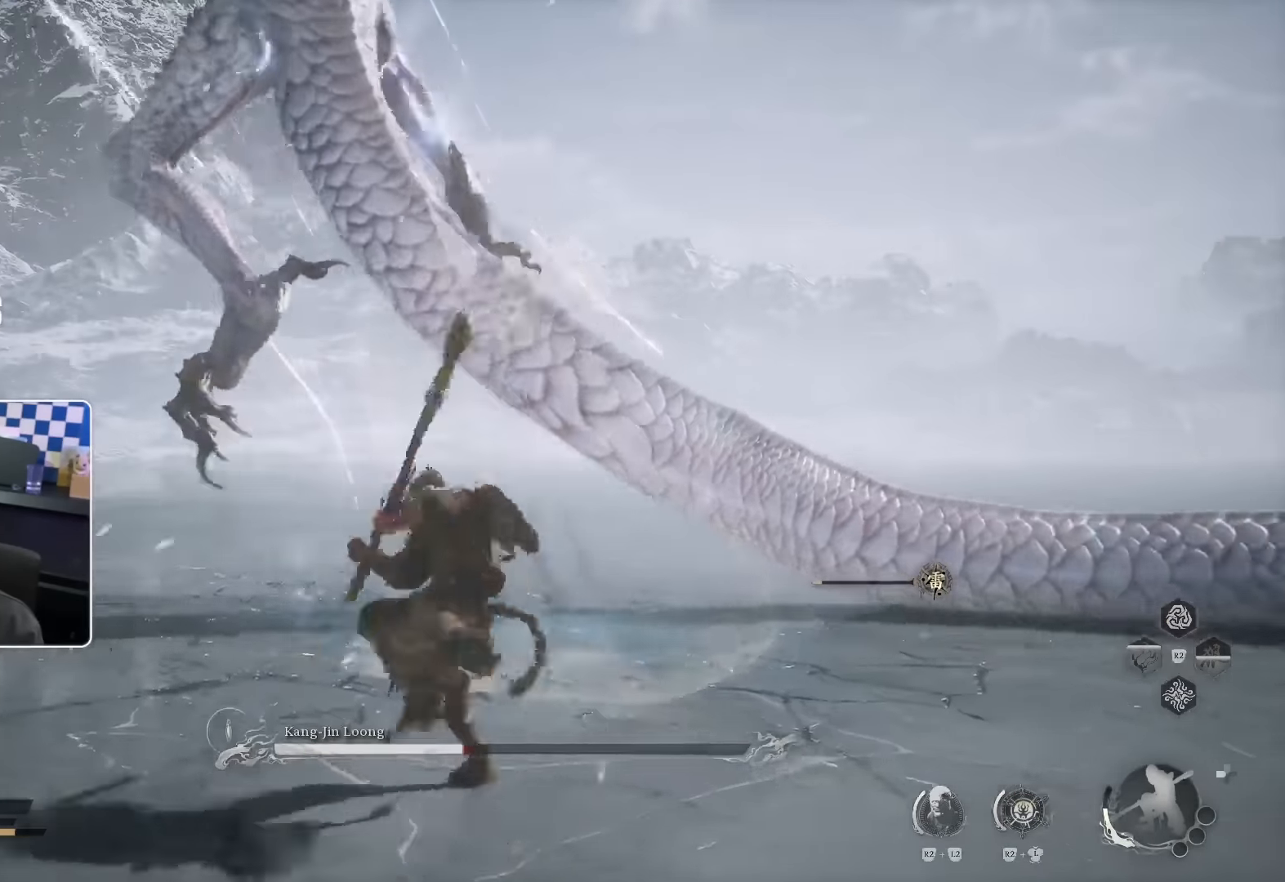
{"dt_ms": 1000, "buttons": [], "left_stick": "up", "right_stick": "right"}
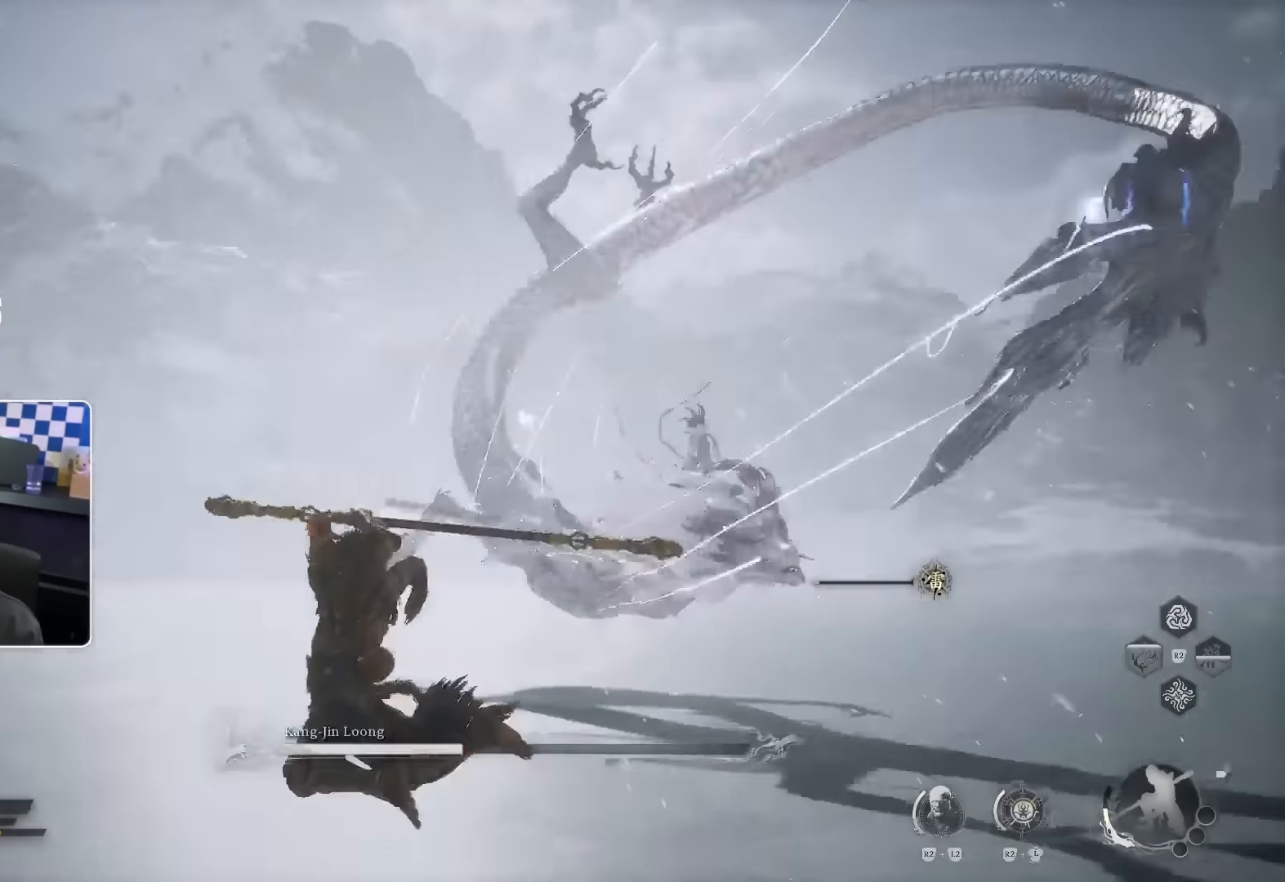
{"dt_ms": 500, "buttons": [], "left_stick": "up", "right_stick": "center", "events": [[67, "right_stick", "center"]]}
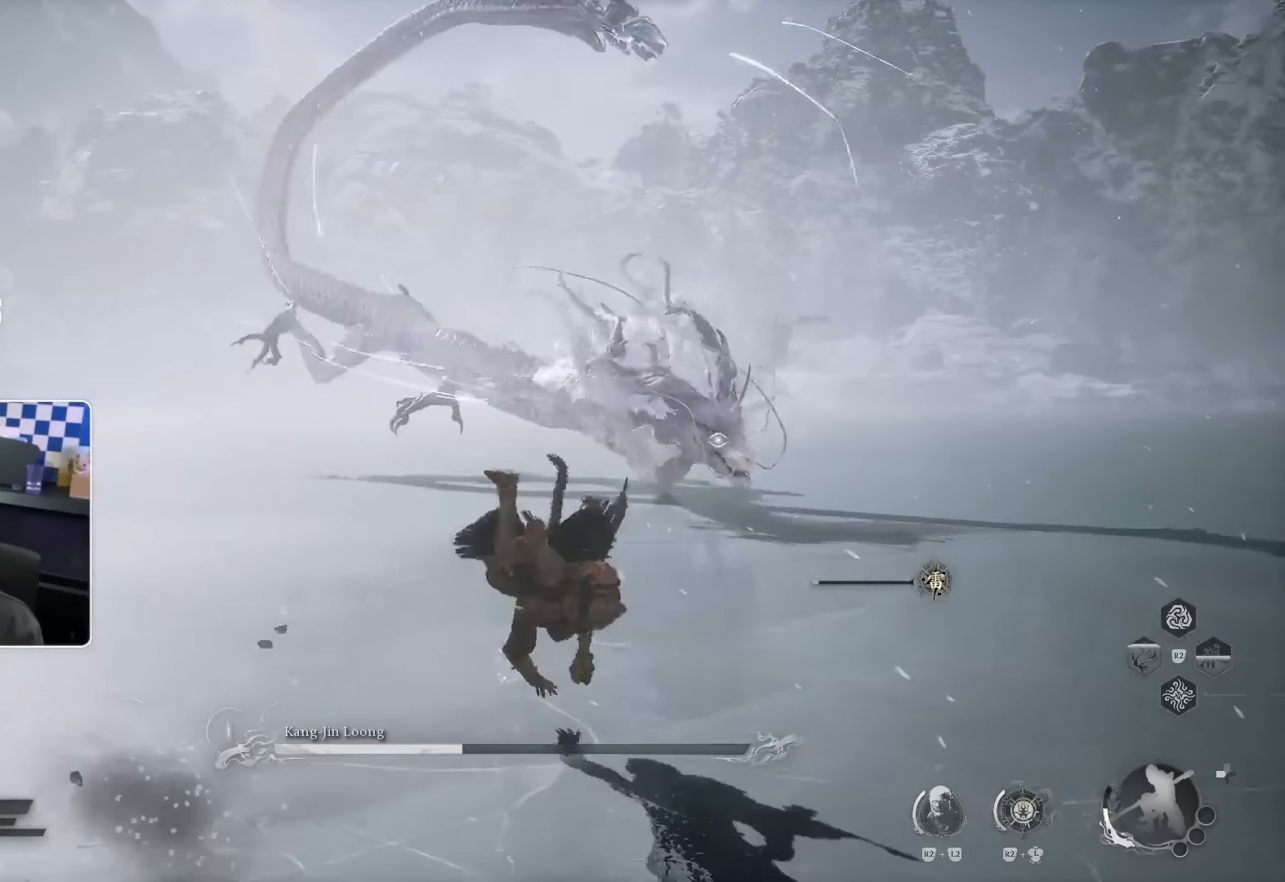
{"dt_ms": 500, "buttons": [], "left_stick": "up", "right_stick": "center", "events": []}
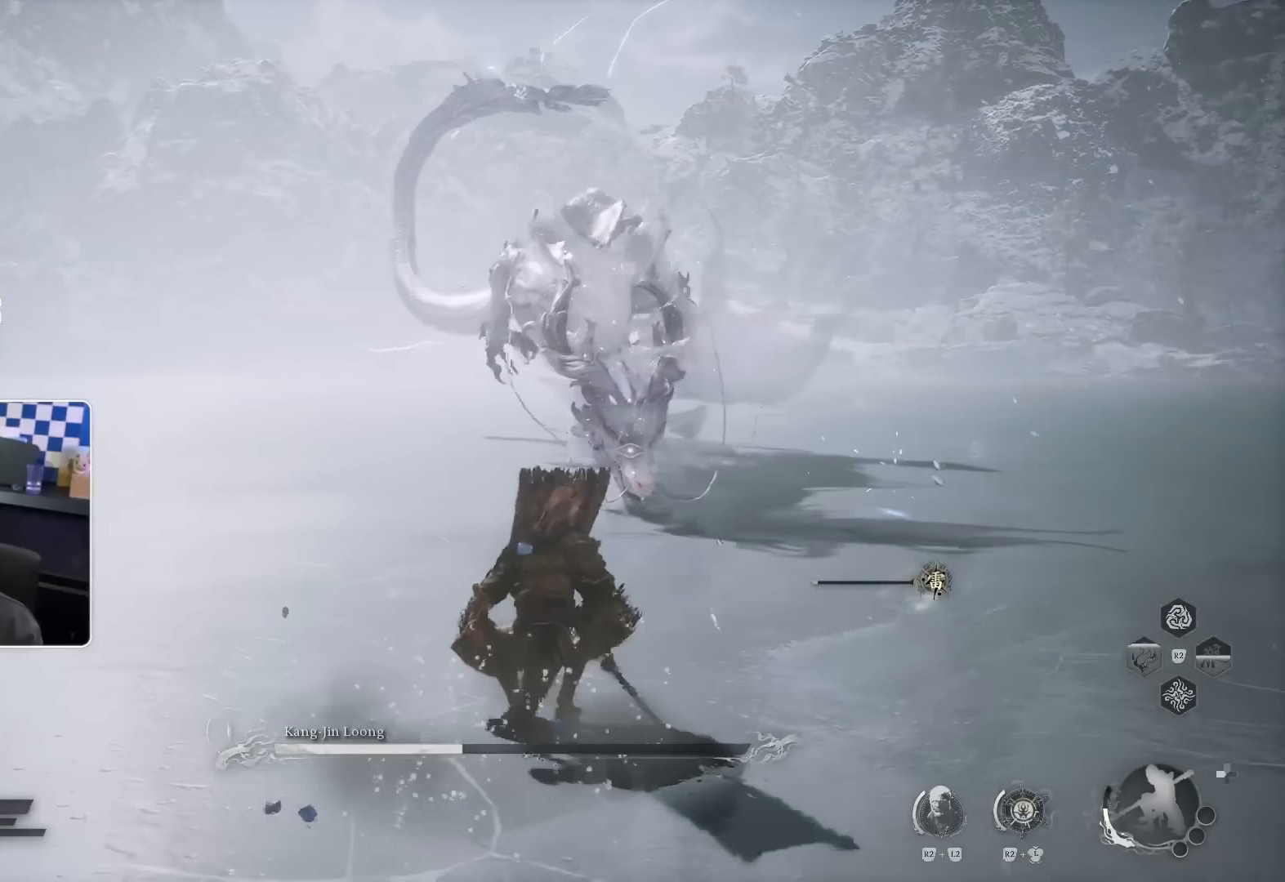
{"dt_ms": 500, "buttons": ["CROSS"], "left_stick": "up", "right_stick": "center", "events": [[350, "CROSS", "down"]]}
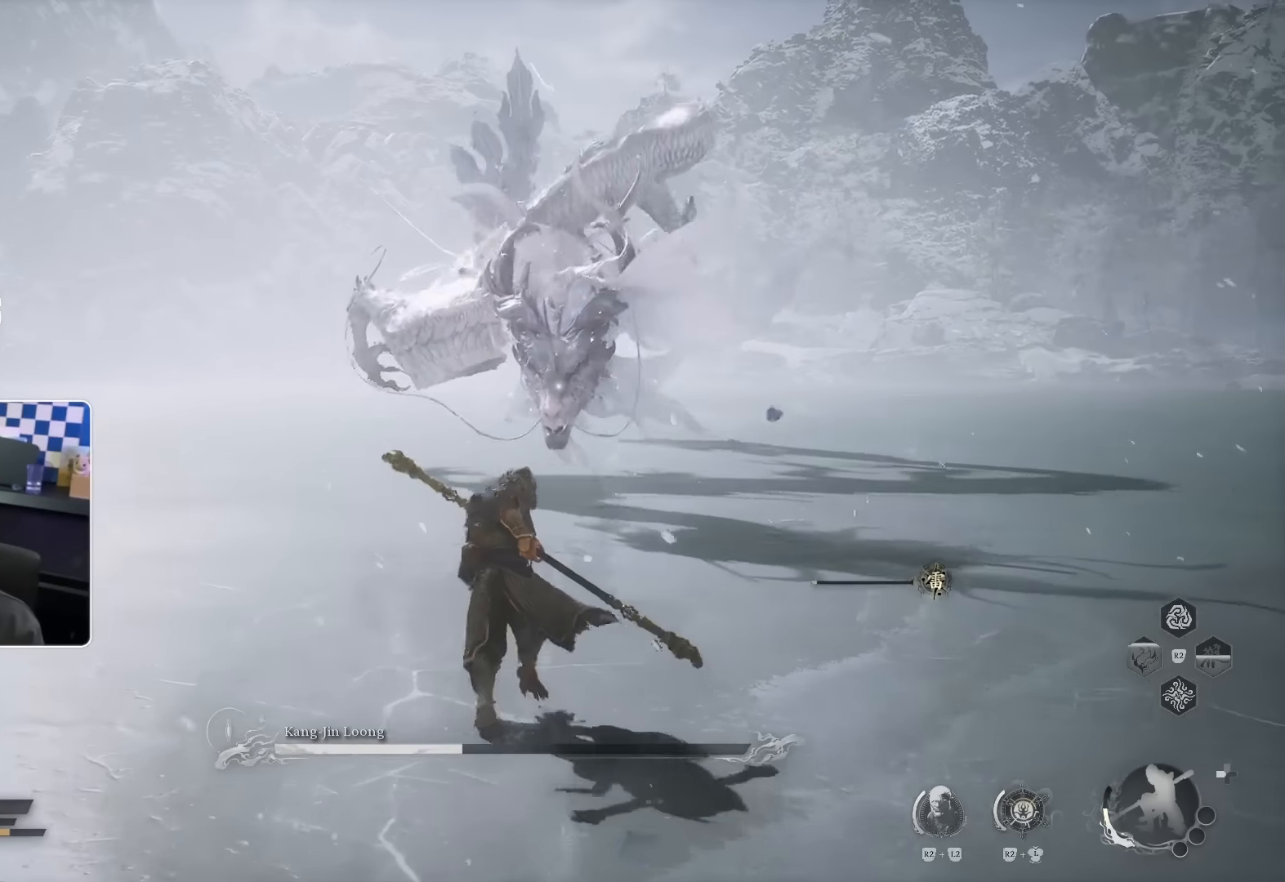
{"dt_ms": 500, "buttons": ["CROSS"], "left_stick": "up", "right_stick": "center", "events": []}
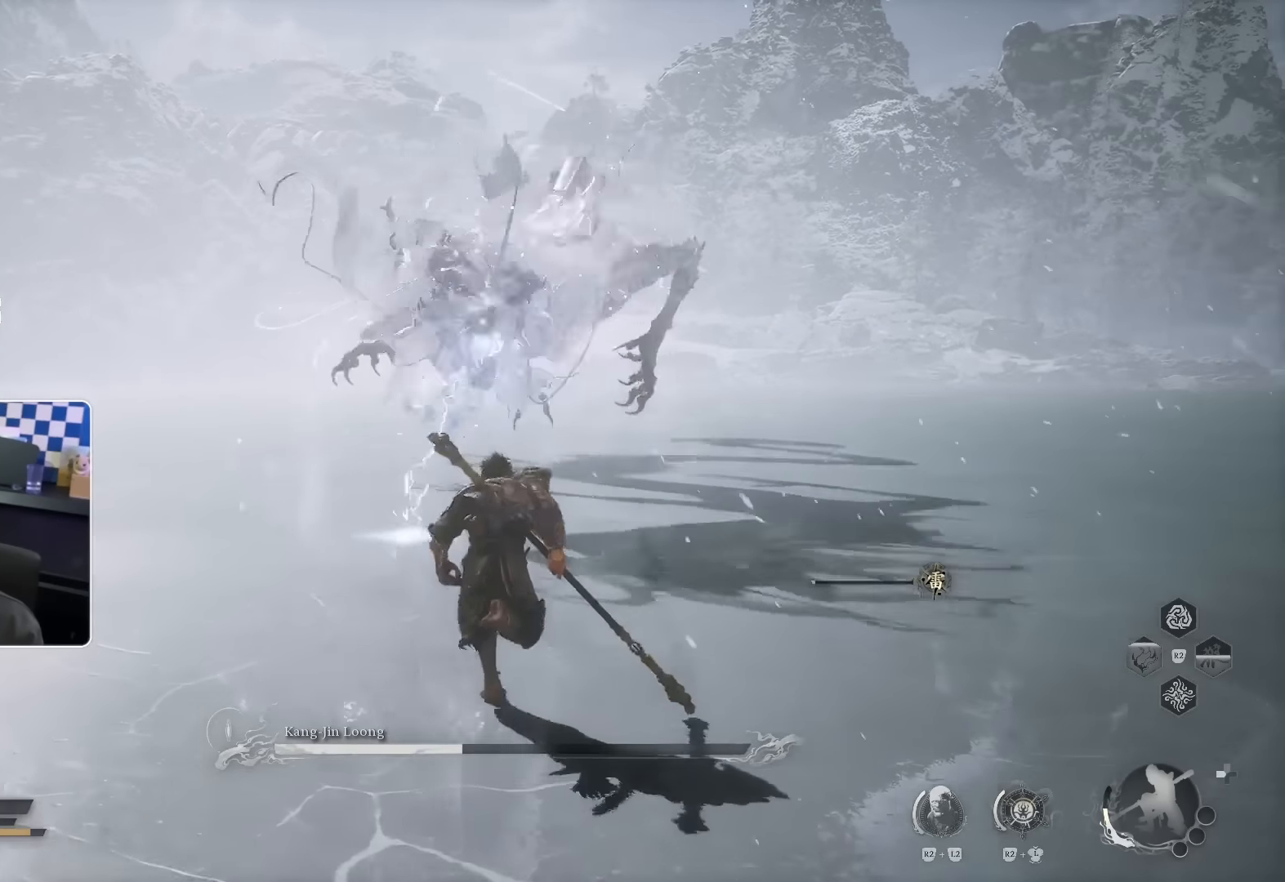
{"dt_ms": 500, "buttons": [], "left_stick": "up", "right_stick": "center", "events": [[434, "CROSS", "up"]]}
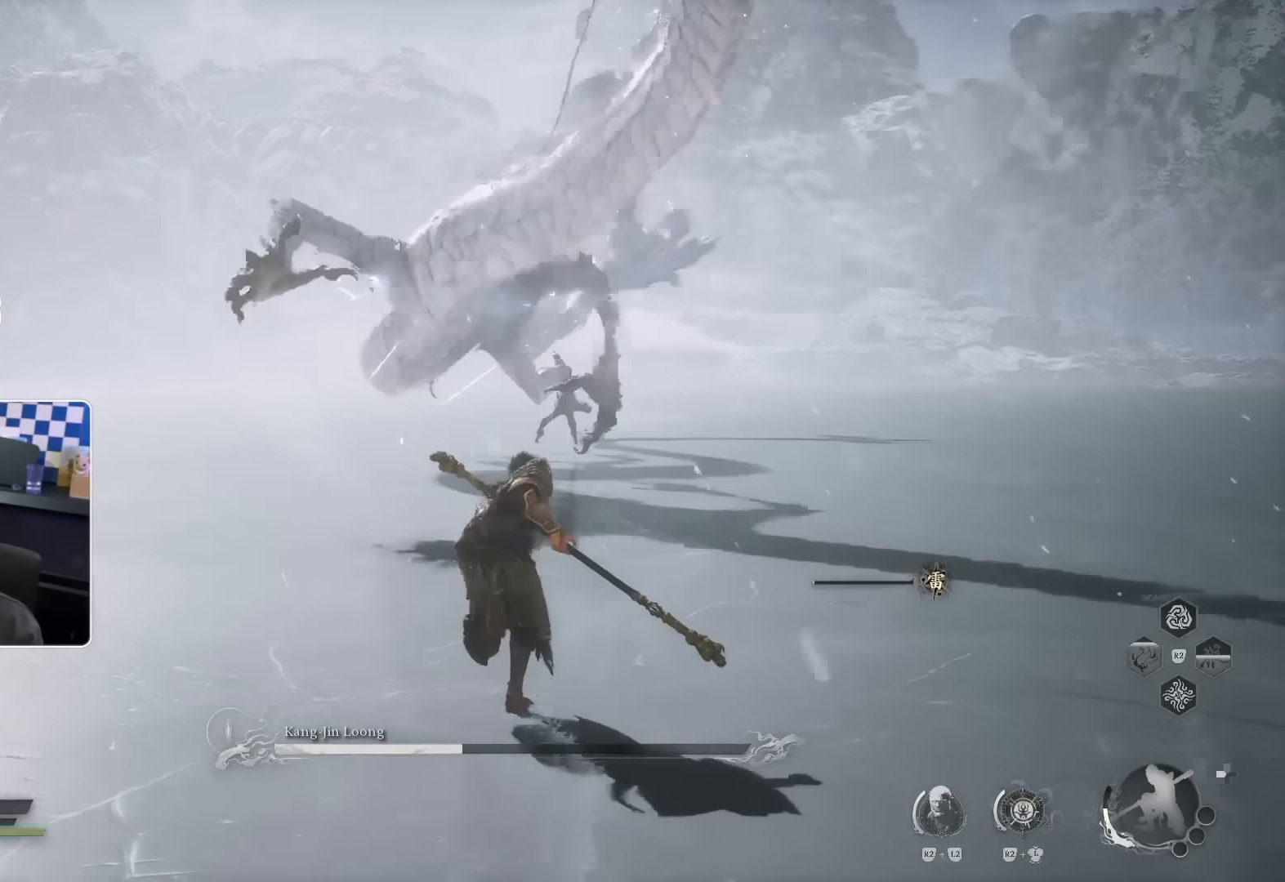
{"dt_ms": 500, "buttons": [], "left_stick": "up-left", "right_stick": "center"}
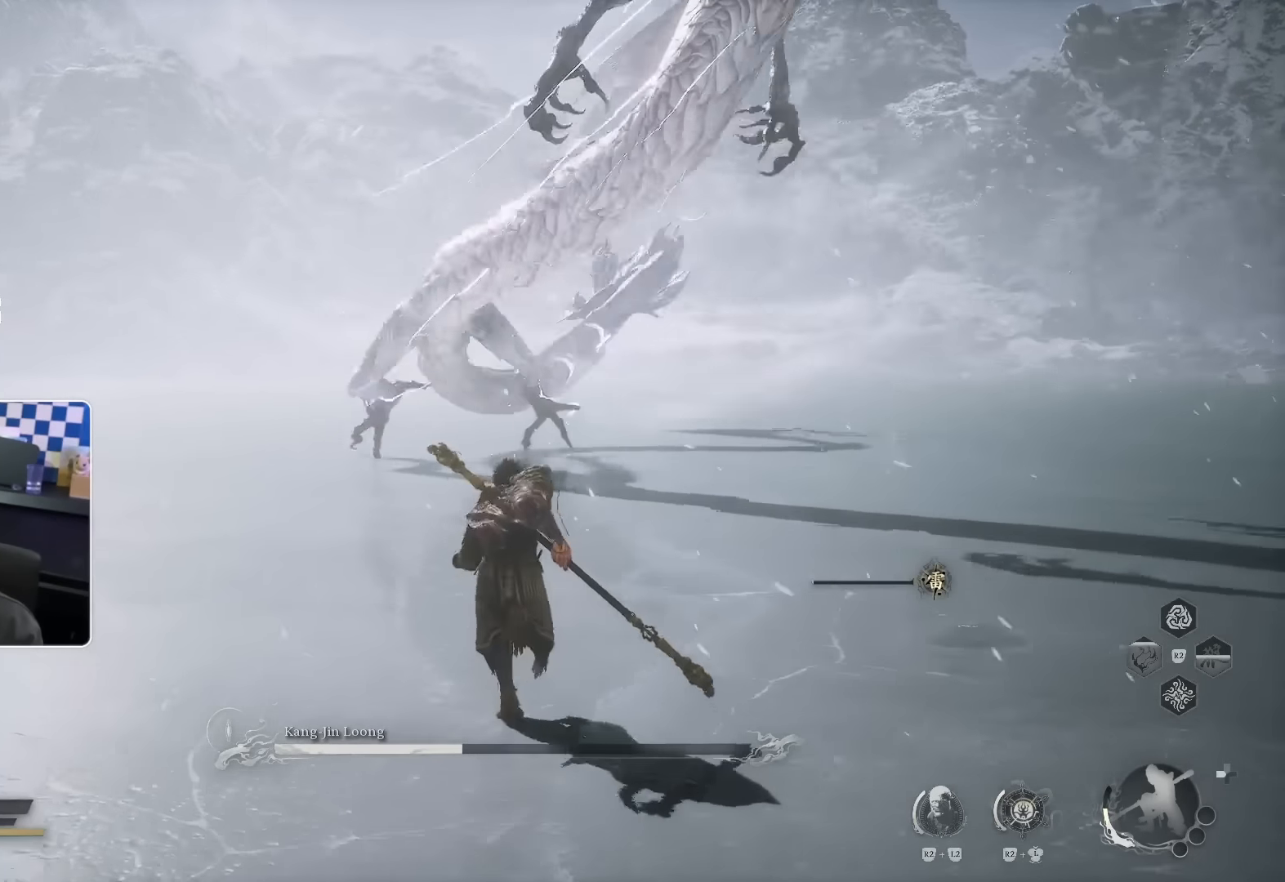
{"dt_ms": 500, "buttons": [], "left_stick": "up-left", "right_stick": "center"}
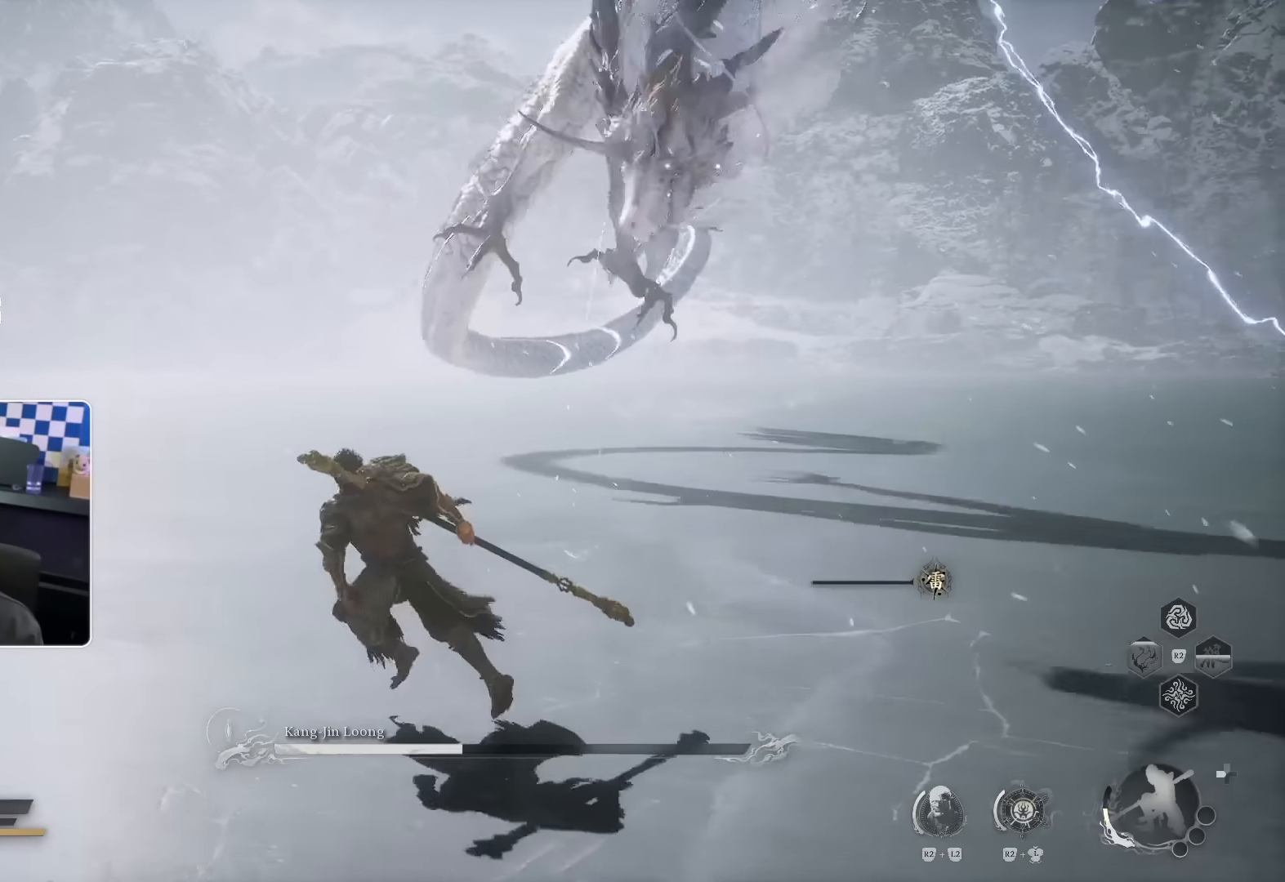
{"dt_ms": 500, "buttons": [], "left_stick": "up-right", "right_stick": "center", "events": [[34, "left_stick", "up"], [134, "left_stick", "up-right"]]}